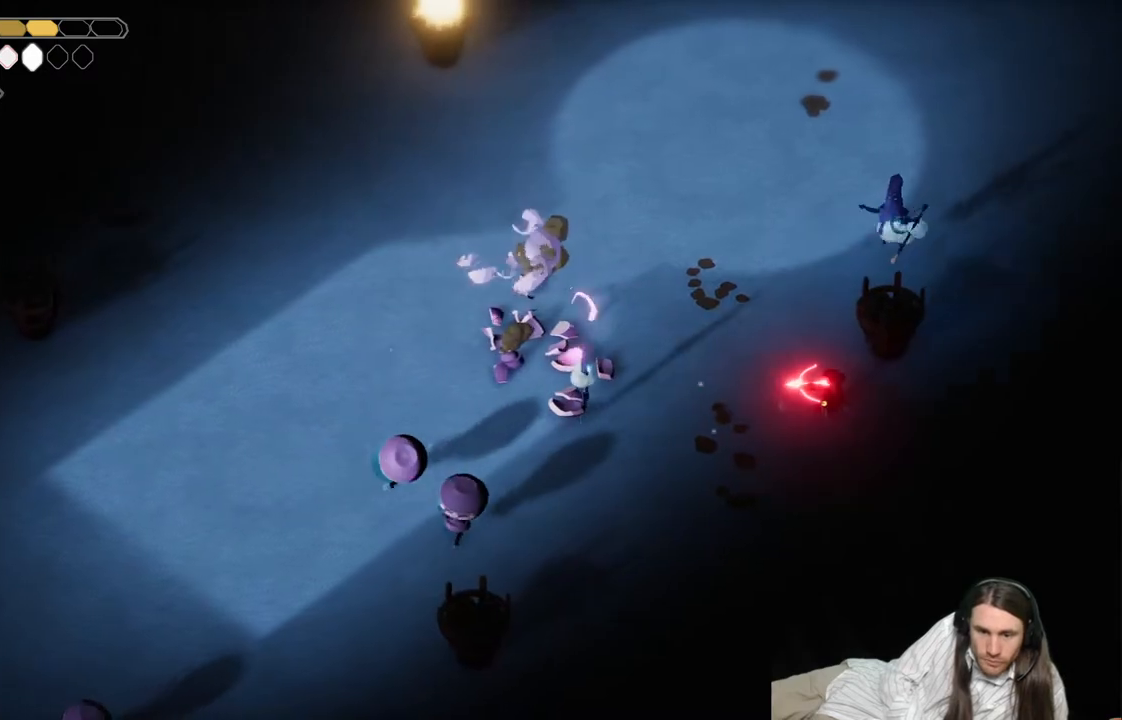
Gameplay with a controller (Xbox layout); each line is a JSON object with the inputs held at the frame after it. "events" lists button and stick changes between this image and that frame as [ms after this image, input, new state], when the widget could be followed in between.
{"buttons": [], "left_stick": "up-left", "right_stick": "center", "events": [[117, "R2", "up"], [317, "left_stick", "up-left"], [350, "L2", "up"]]}
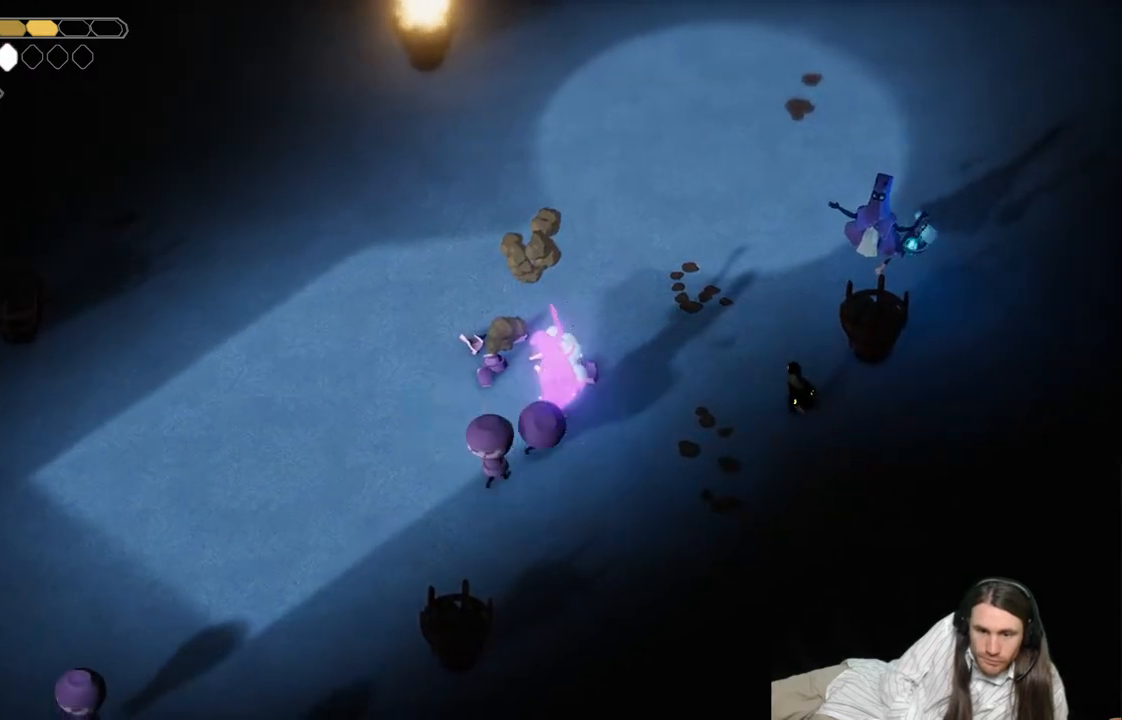
{"buttons": [], "left_stick": "up-left", "right_stick": "center", "events": [[100, "left_stick", "up"], [233, "B", "down"], [317, "left_stick", "up-left"], [483, "B", "up"]]}
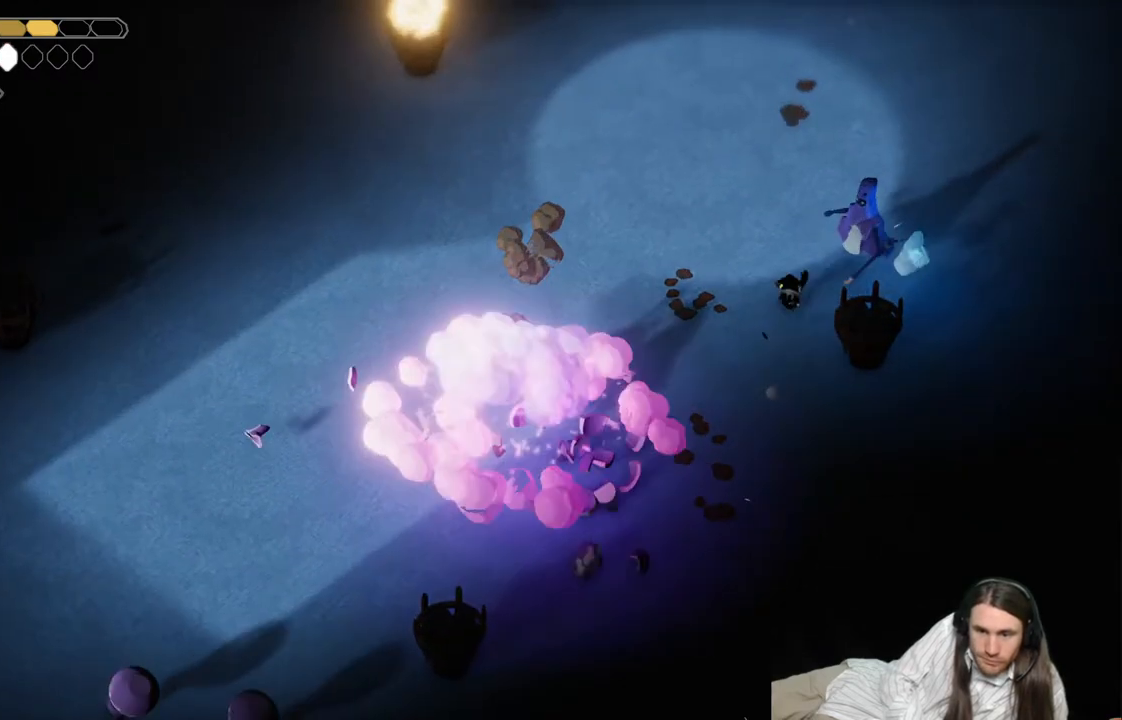
{"buttons": [], "left_stick": "right", "right_stick": "center", "events": [[500, "left_stick", "right"]]}
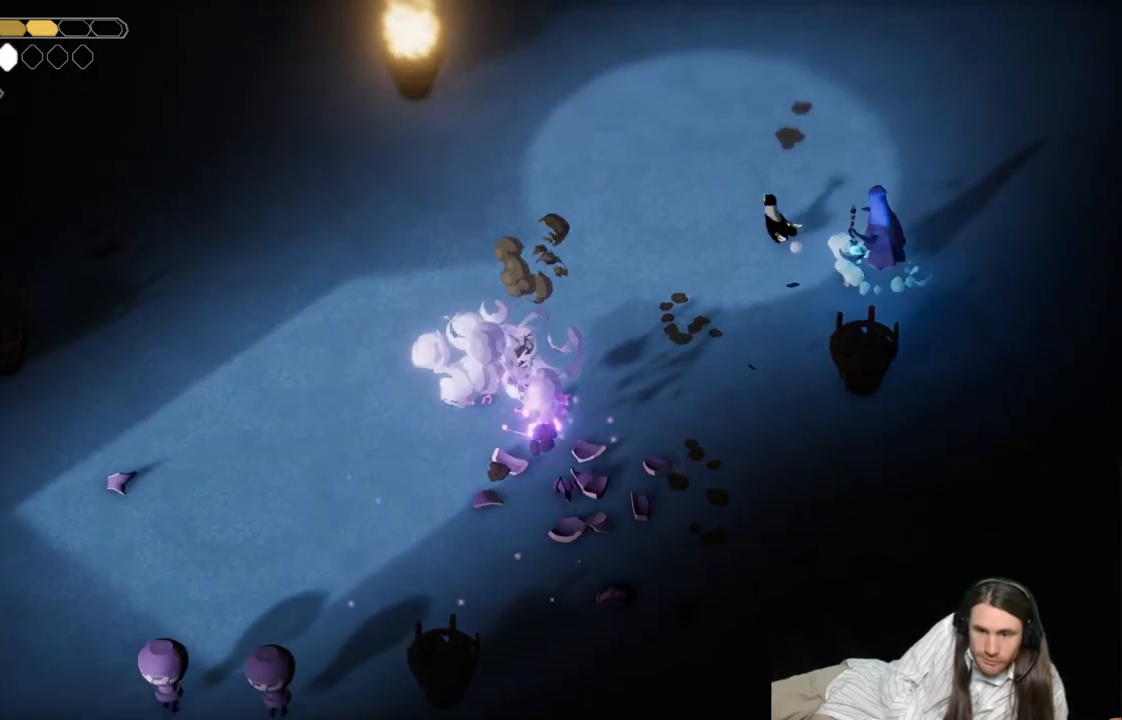
{"buttons": ["B"], "left_stick": "right", "right_stick": "center", "events": [[67, "L1", "down"], [183, "L1", "up"], [367, "B", "down"]]}
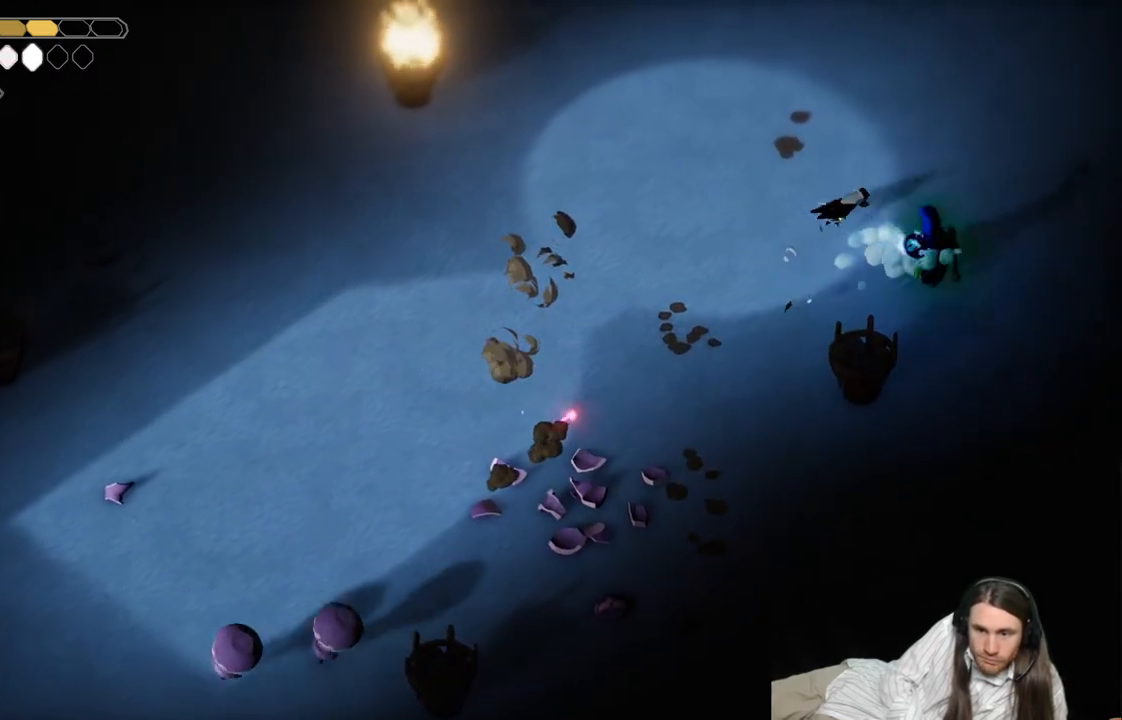
{"buttons": [], "left_stick": "down", "right_stick": "center", "events": [[117, "B", "up"], [283, "left_stick", "down-right"], [383, "left_stick", "down"]]}
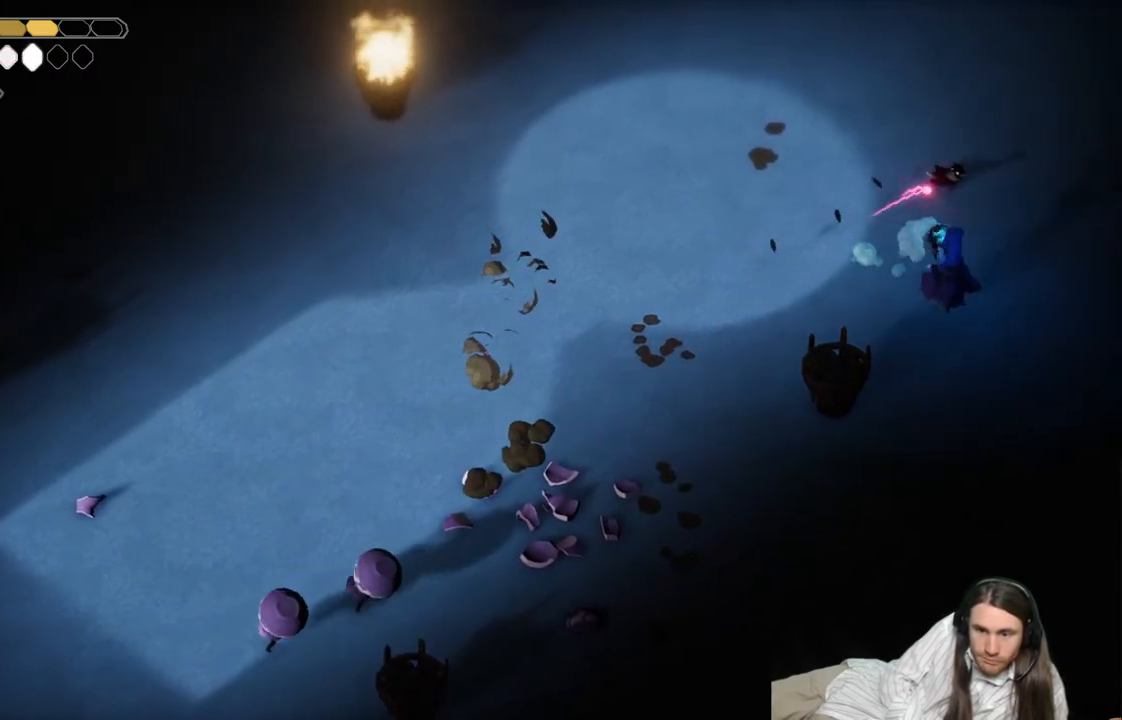
{"buttons": ["L1"], "left_stick": "down-right", "right_stick": "center", "events": [[183, "left_stick", "down-left"], [350, "left_stick", "down"], [500, "L1", "down"], [500, "left_stick", "down-right"]]}
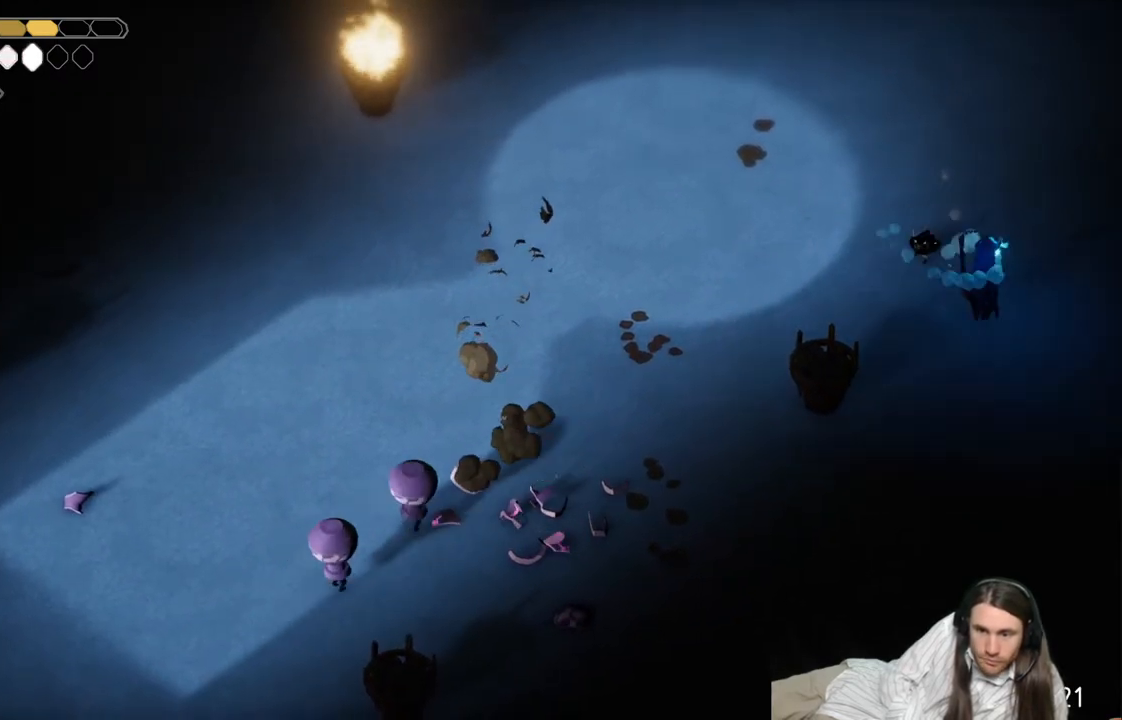
{"buttons": [], "left_stick": "down-right", "right_stick": "center", "events": [[117, "L1", "up"], [200, "L1", "down"], [317, "L1", "up"], [383, "L1", "down"], [500, "L1", "up"]]}
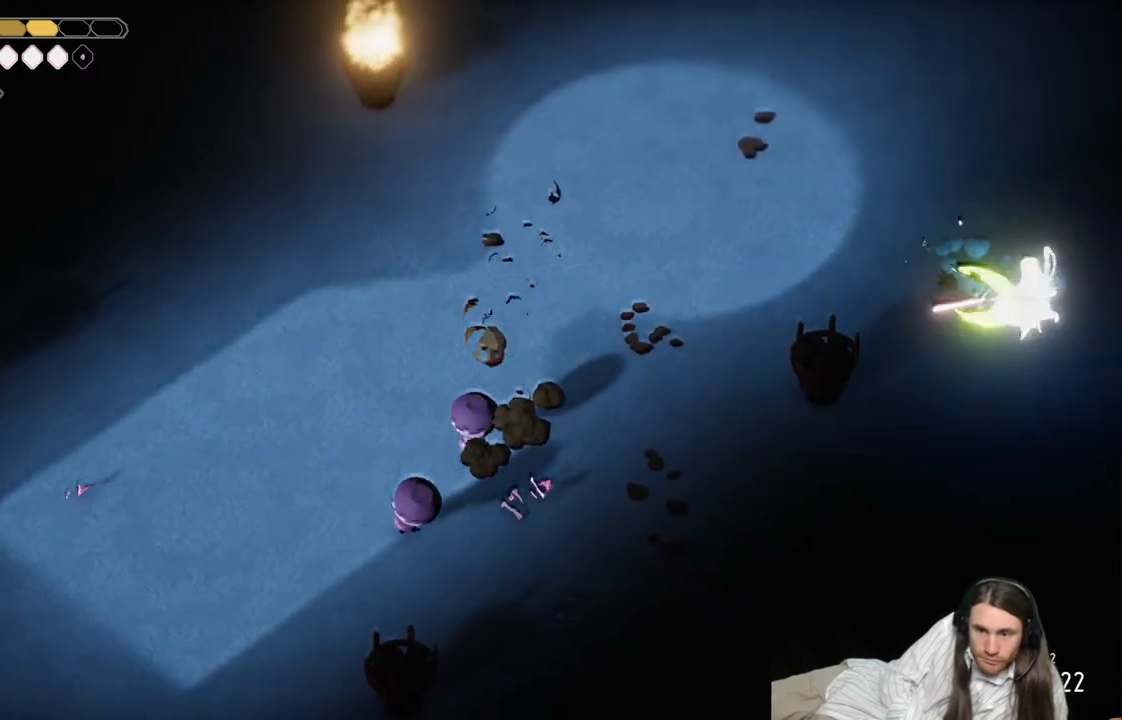
{"buttons": [], "left_stick": "left", "right_stick": "center", "events": [[67, "L1", "down"], [183, "L1", "up"], [217, "left_stick", "down-left"], [267, "left_stick", "left"]]}
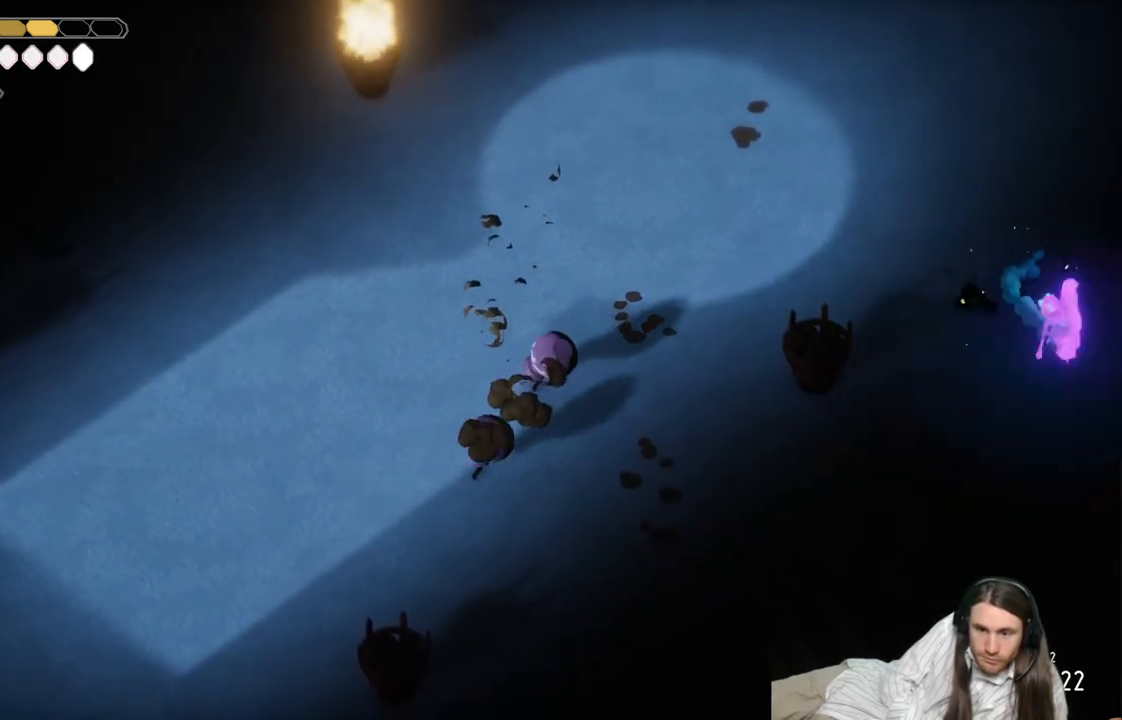
{"buttons": ["L2", "R2"], "left_stick": "left", "right_stick": "center", "events": [[167, "L2", "down"], [183, "R2", "down"]]}
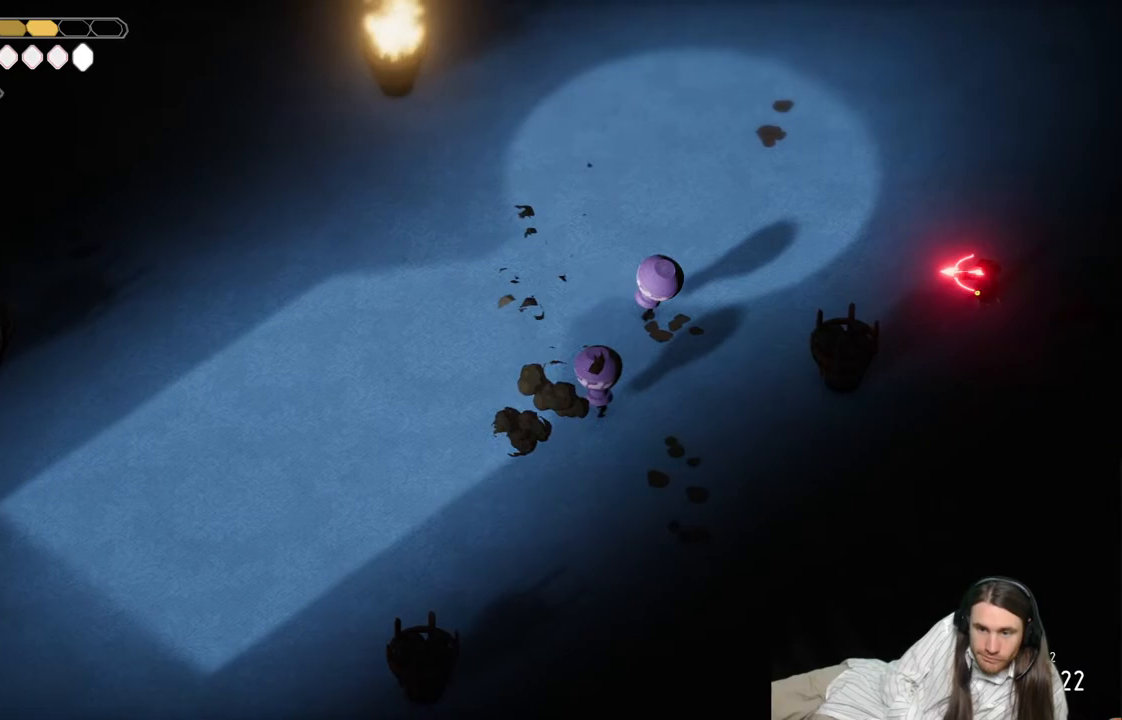
{"buttons": [], "left_stick": "up-left", "right_stick": "center", "events": [[133, "R2", "up"], [350, "L2", "up"], [417, "left_stick", "up-left"]]}
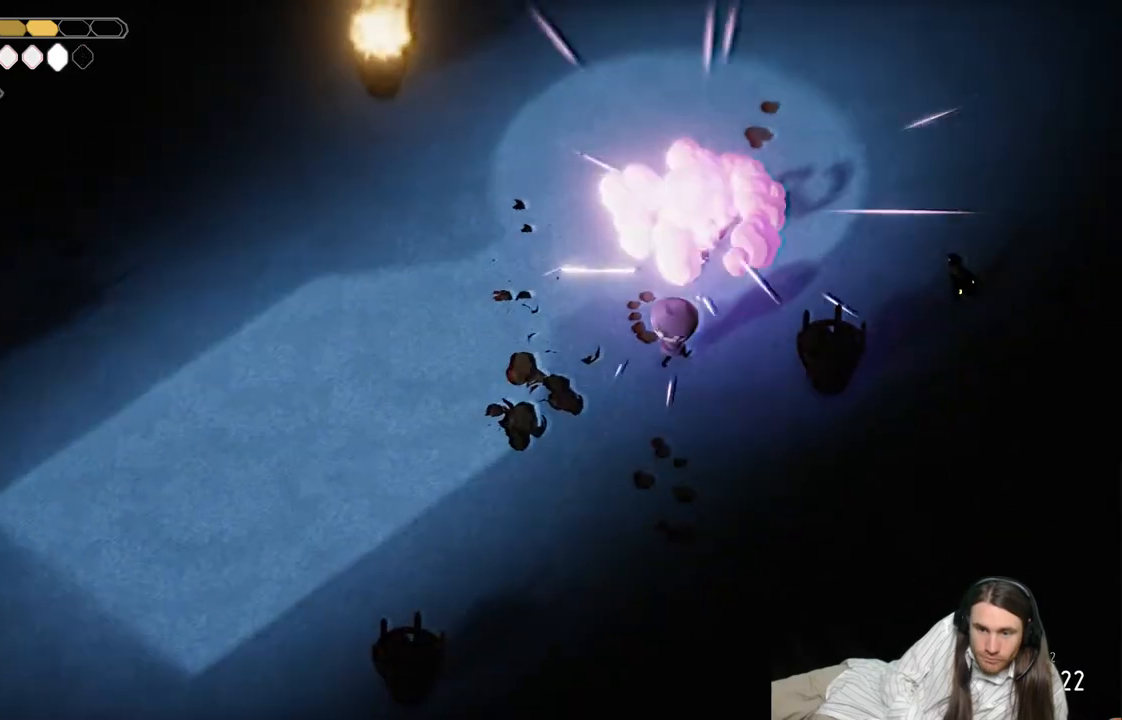
{"buttons": [], "left_stick": "up-left", "right_stick": "center", "events": []}
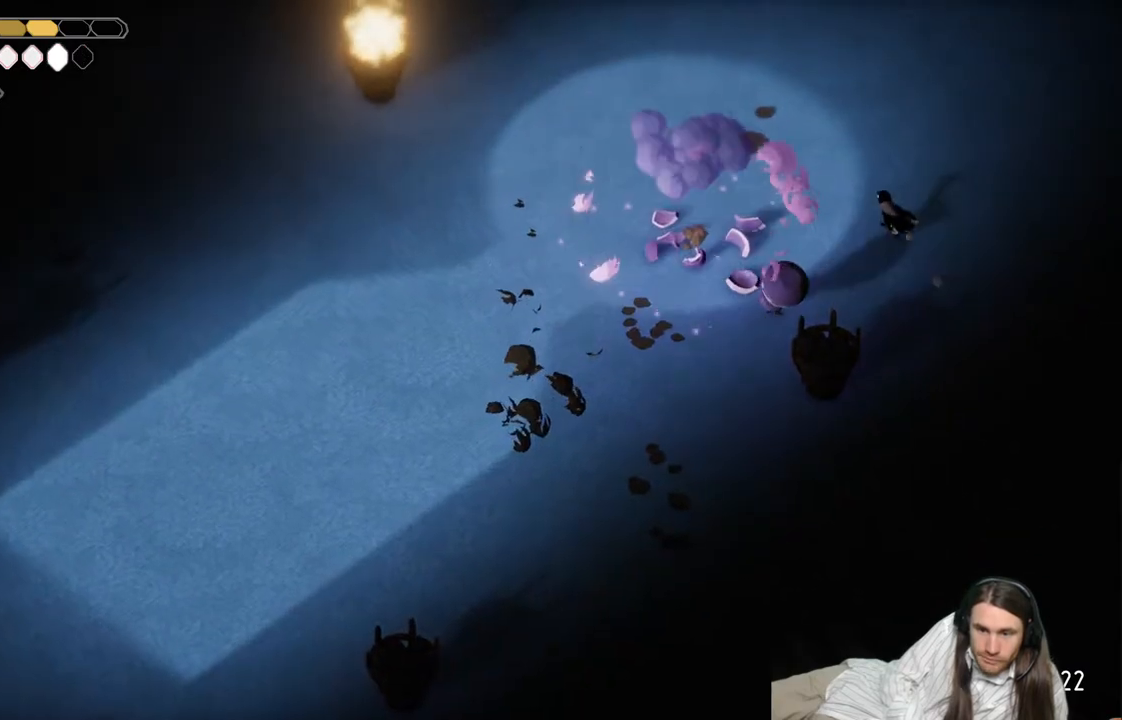
{"buttons": [], "left_stick": "up-left", "right_stick": "center", "events": [[100, "B", "down"], [400, "B", "up"]]}
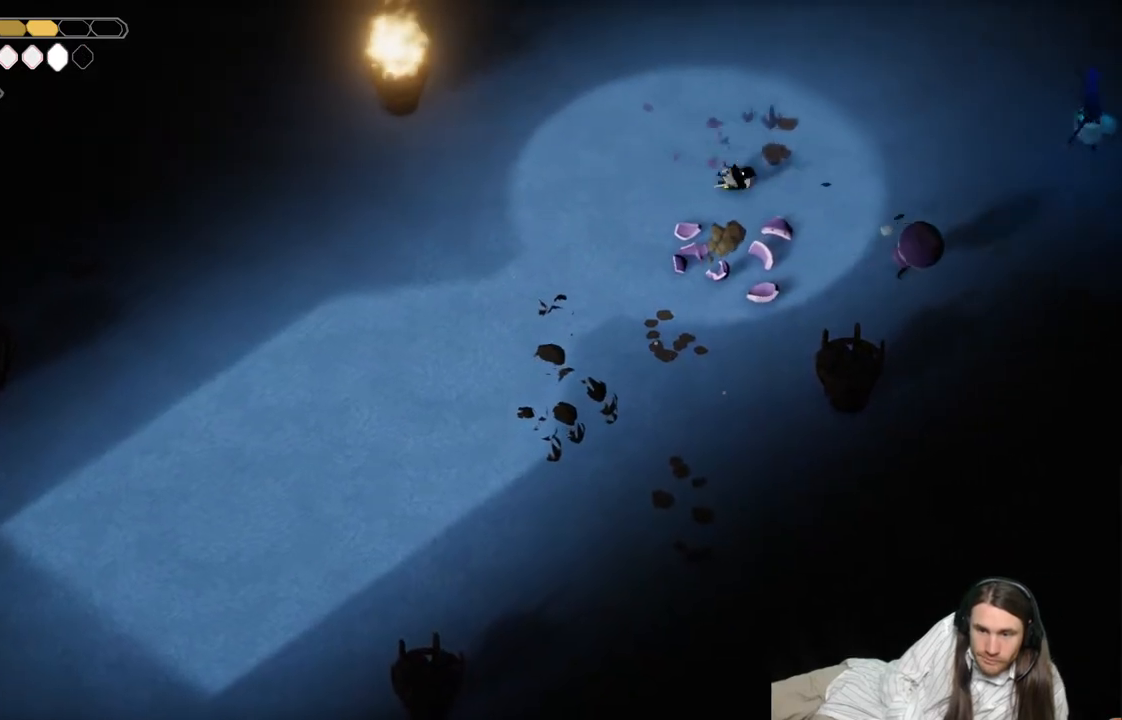
{"buttons": [], "left_stick": "down-left", "right_stick": "center", "events": [[17, "left_stick", "down-left"]]}
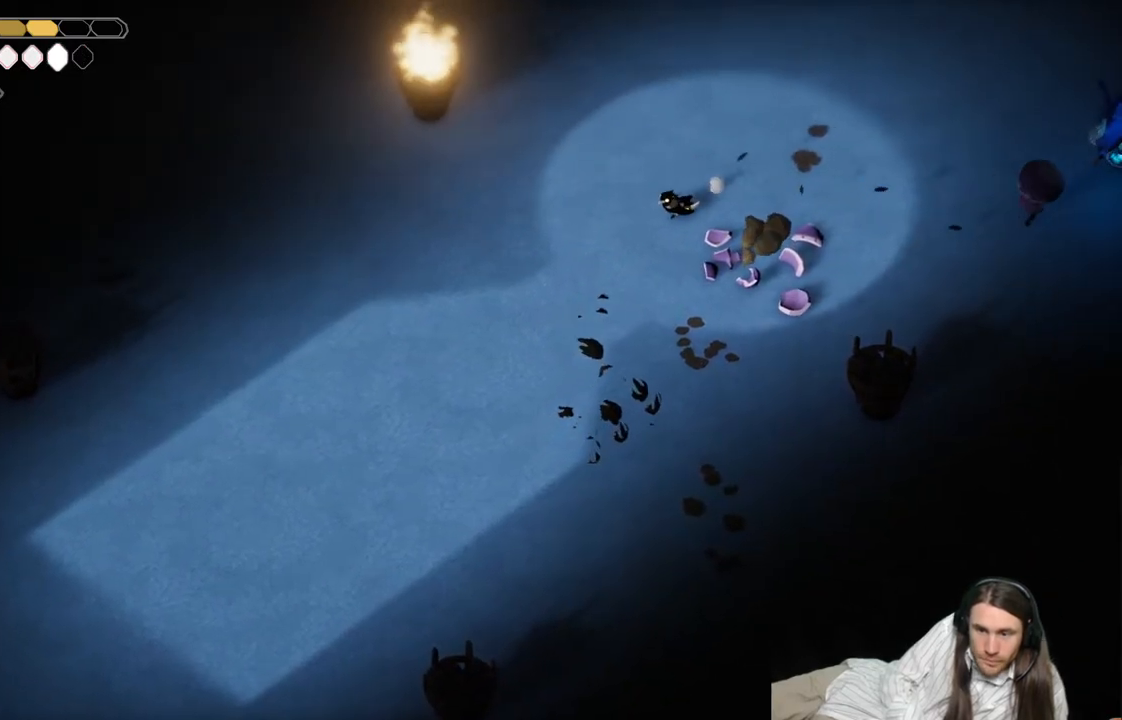
{"buttons": [], "left_stick": "down", "right_stick": "center", "events": [[350, "left_stick", "down"]]}
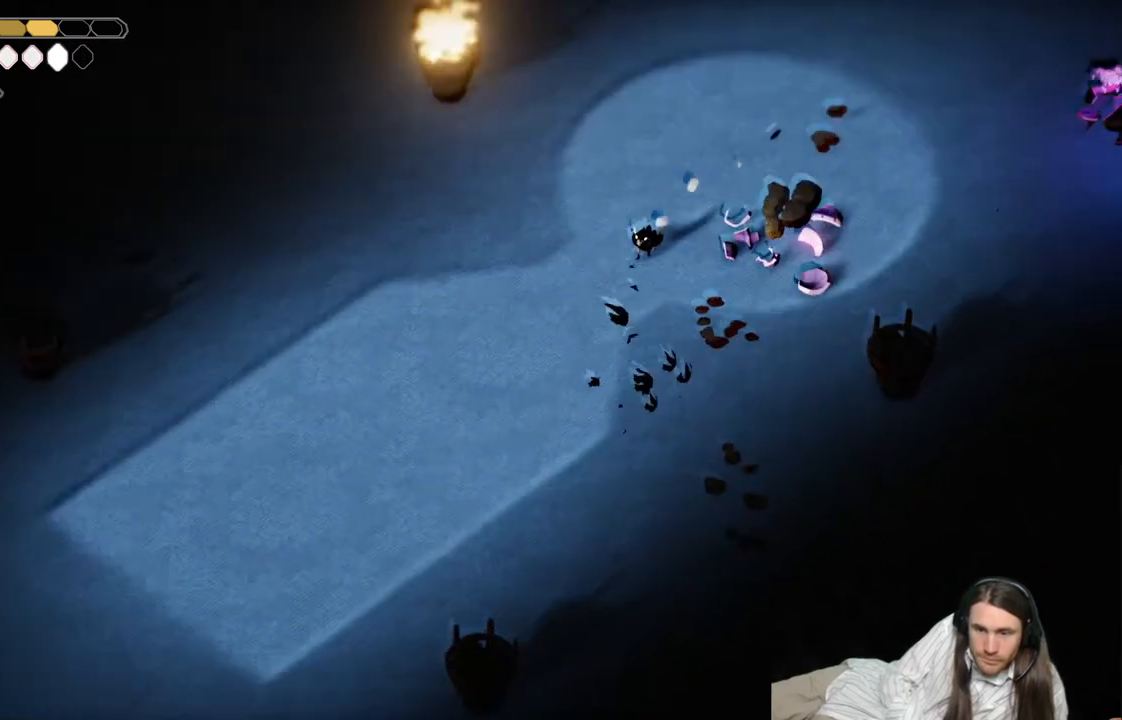
{"buttons": [], "left_stick": "down-left", "right_stick": "center", "events": [[483, "left_stick", "down-left"]]}
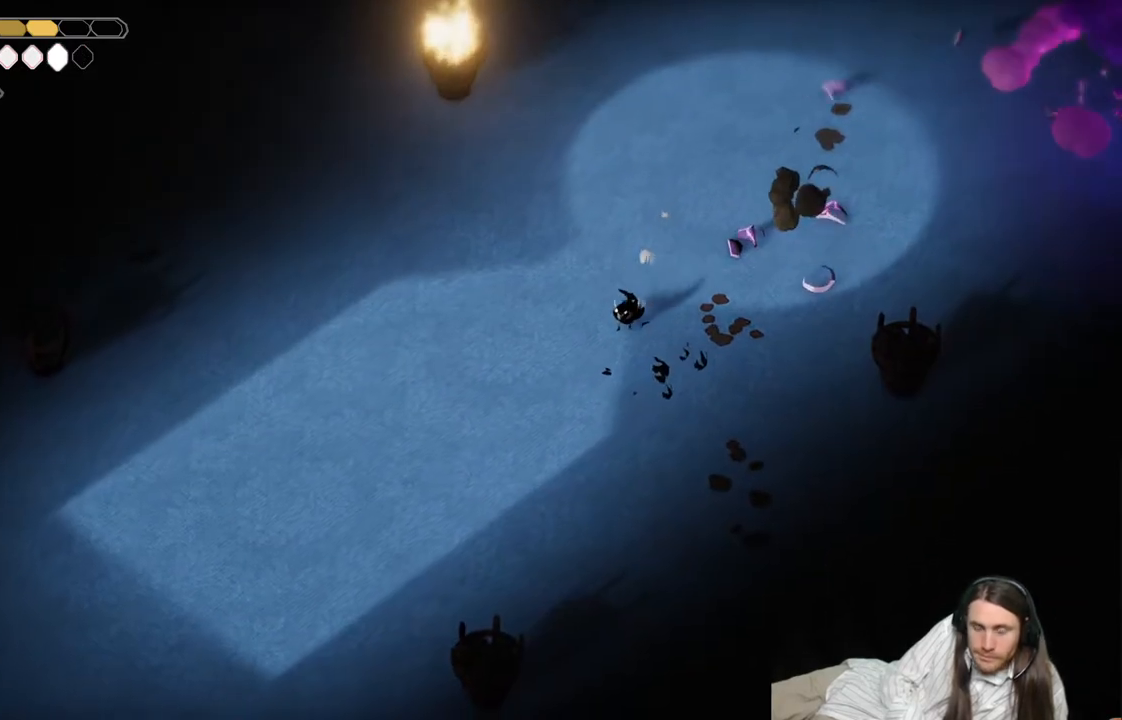
{"buttons": [], "left_stick": "up", "right_stick": "center", "events": [[500, "left_stick", "up"]]}
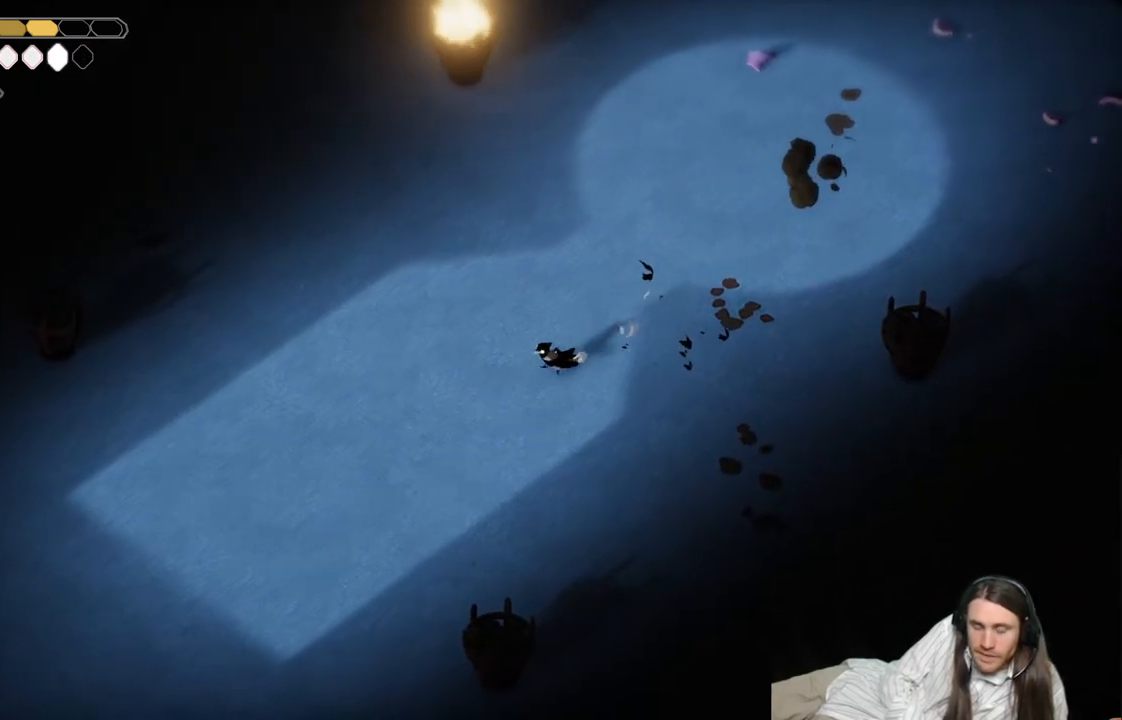
{"buttons": [], "left_stick": "right", "right_stick": "center", "events": [[67, "left_stick", "up-right"], [217, "left_stick", "right"]]}
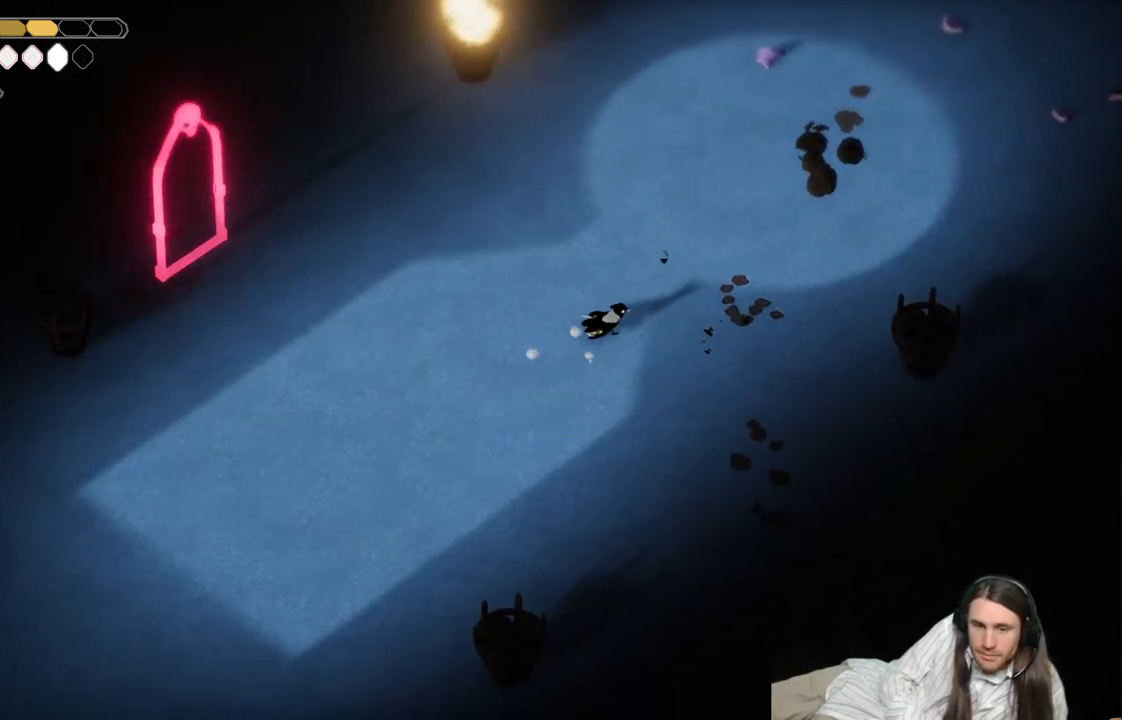
{"buttons": [], "left_stick": "down-left", "right_stick": "center", "events": [[17, "left_stick", "up-left"], [133, "left_stick", "down-left"]]}
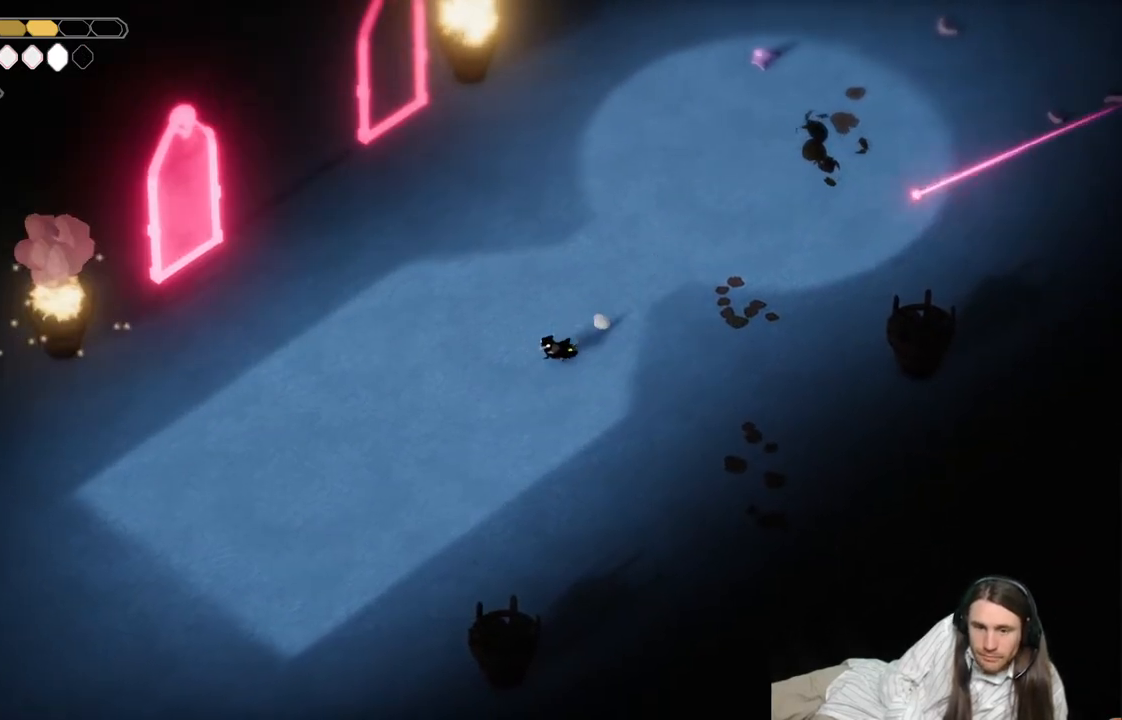
{"buttons": ["L2"], "left_stick": "up-left", "right_stick": "center", "events": [[450, "left_stick", "up-left"], [483, "L2", "down"]]}
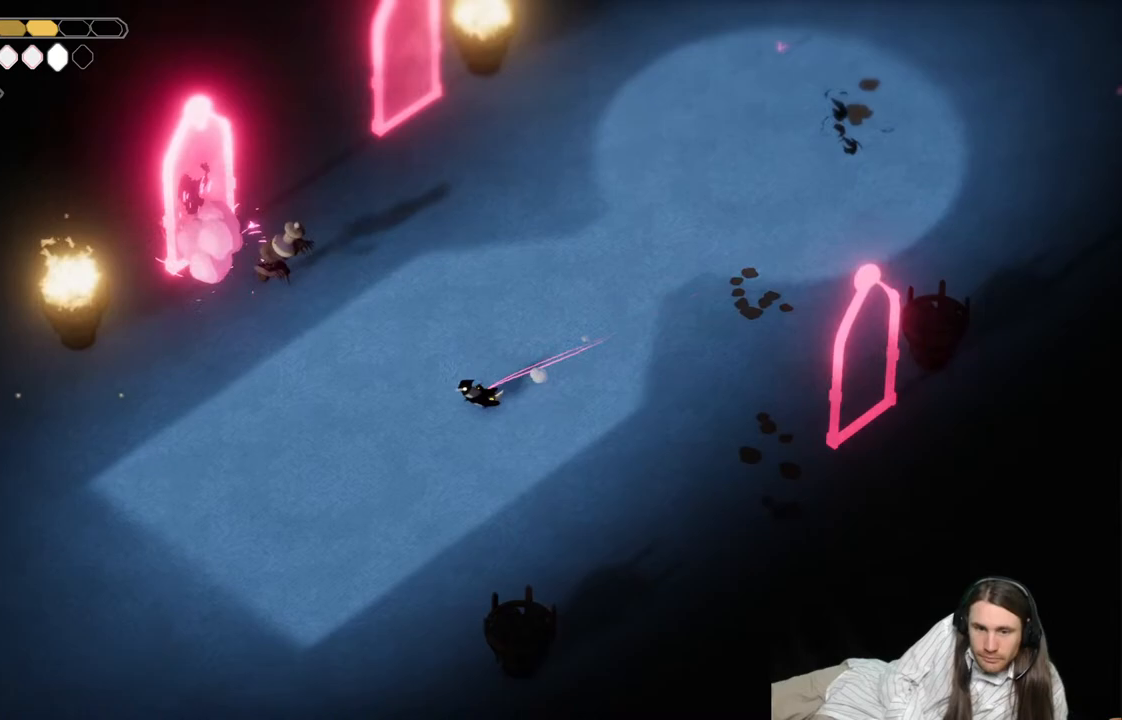
{"buttons": ["L2"], "left_stick": "up-left", "right_stick": "center", "events": [[17, "R2", "down"], [433, "R2", "up"]]}
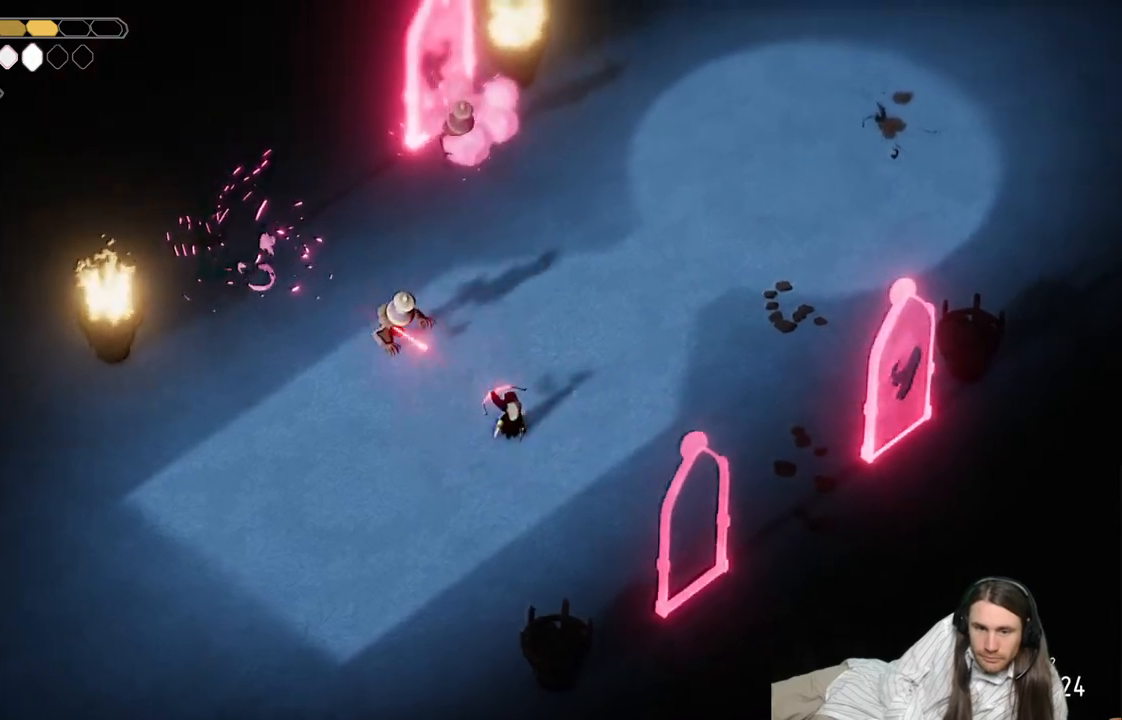
{"buttons": ["L1"], "left_stick": "up-left", "right_stick": "center", "events": [[17, "L2", "up"], [250, "L1", "down"], [350, "L1", "up"], [467, "L1", "down"]]}
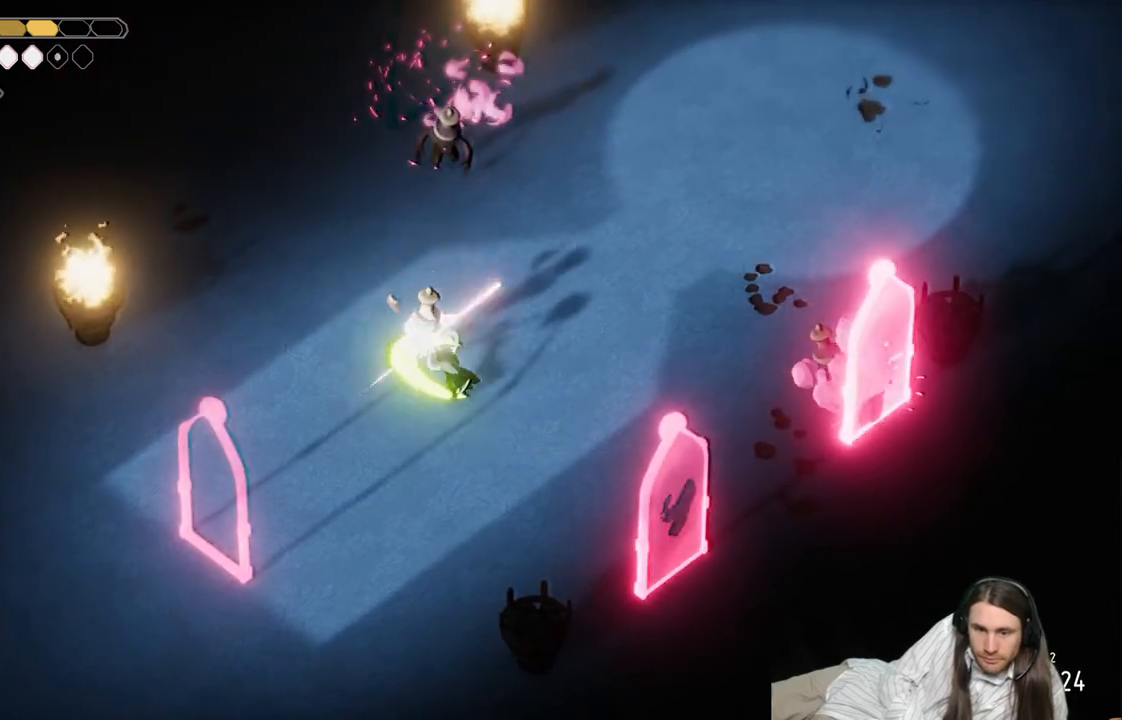
{"buttons": ["B"], "left_stick": "left", "right_stick": "center", "events": [[67, "L1", "up"], [150, "L1", "down"], [267, "L1", "up"], [300, "left_stick", "left"], [450, "B", "down"]]}
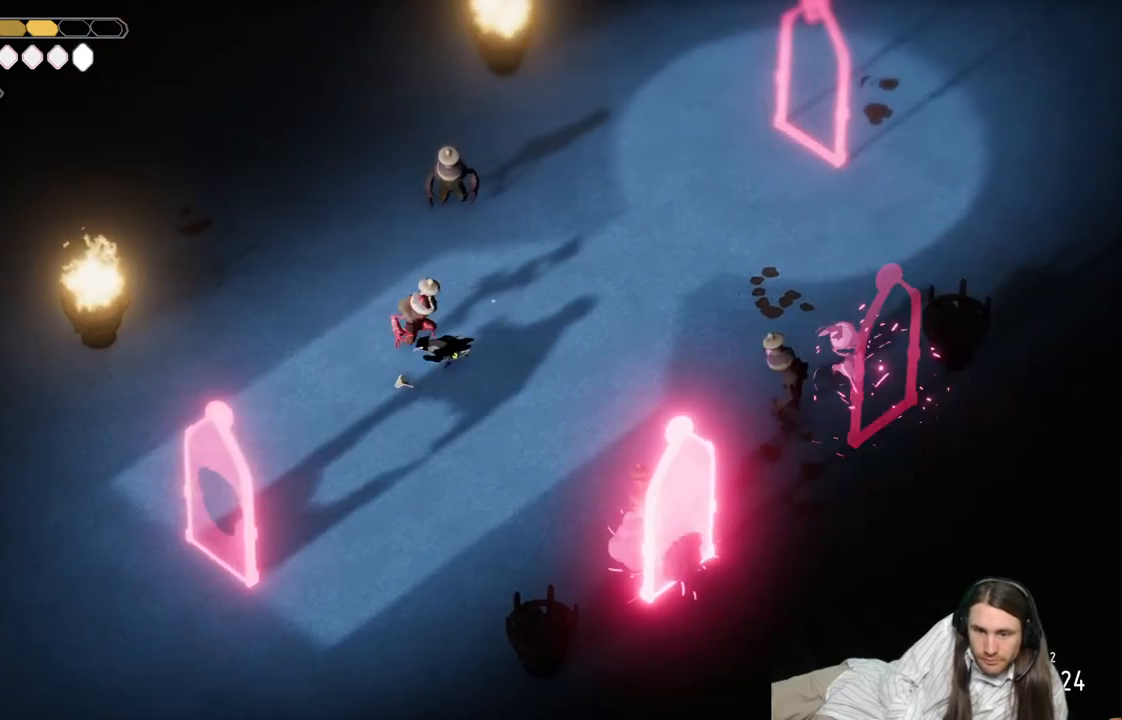
{"buttons": [], "left_stick": "left", "right_stick": "center", "events": [[217, "B", "up"]]}
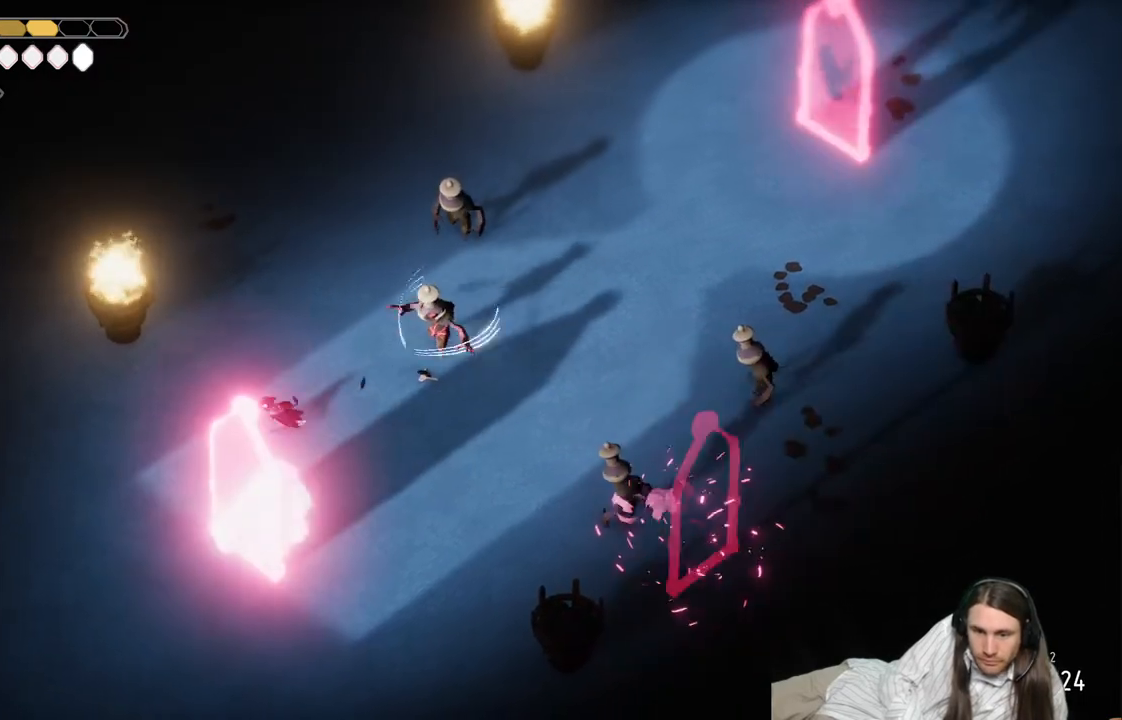
{"buttons": [], "left_stick": "right", "right_stick": "center", "events": [[167, "left_stick", "up-right"], [250, "left_stick", "right"]]}
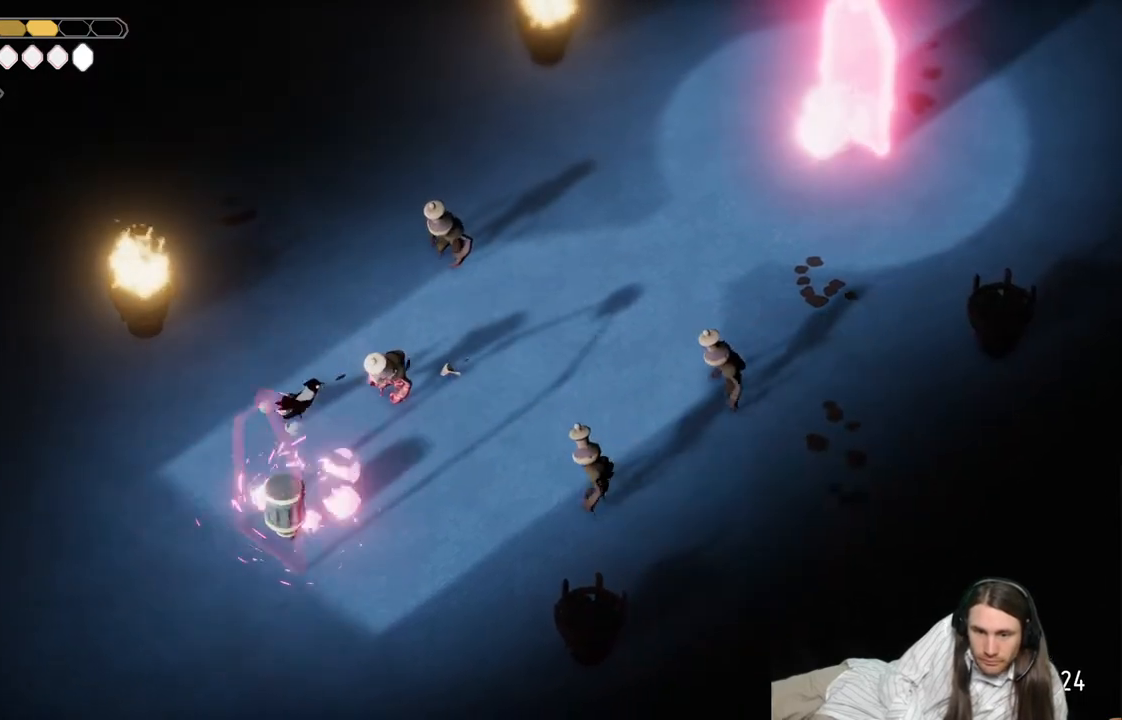
{"buttons": ["B"], "left_stick": "up-left", "right_stick": "center", "events": [[100, "L1", "down"], [133, "left_stick", "up-right"], [250, "L1", "up"], [250, "left_stick", "up"], [350, "left_stick", "up-left"], [433, "B", "down"]]}
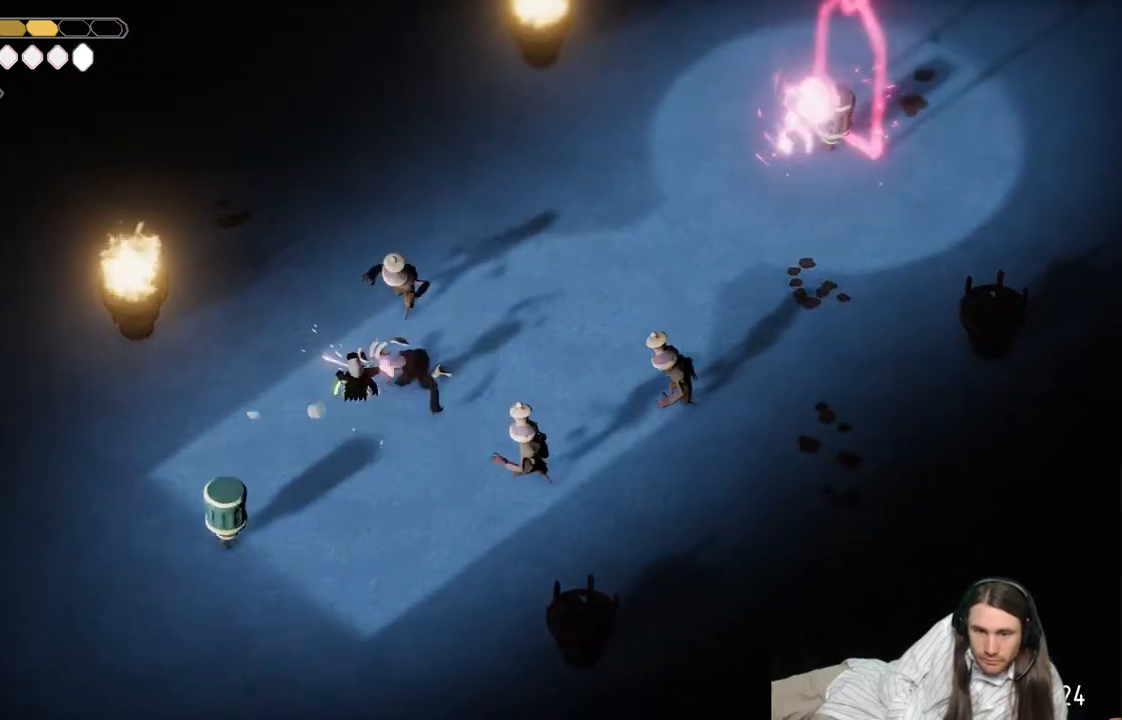
{"buttons": [], "left_stick": "down-left", "right_stick": "center", "events": [[150, "B", "up"], [267, "left_stick", "down-left"]]}
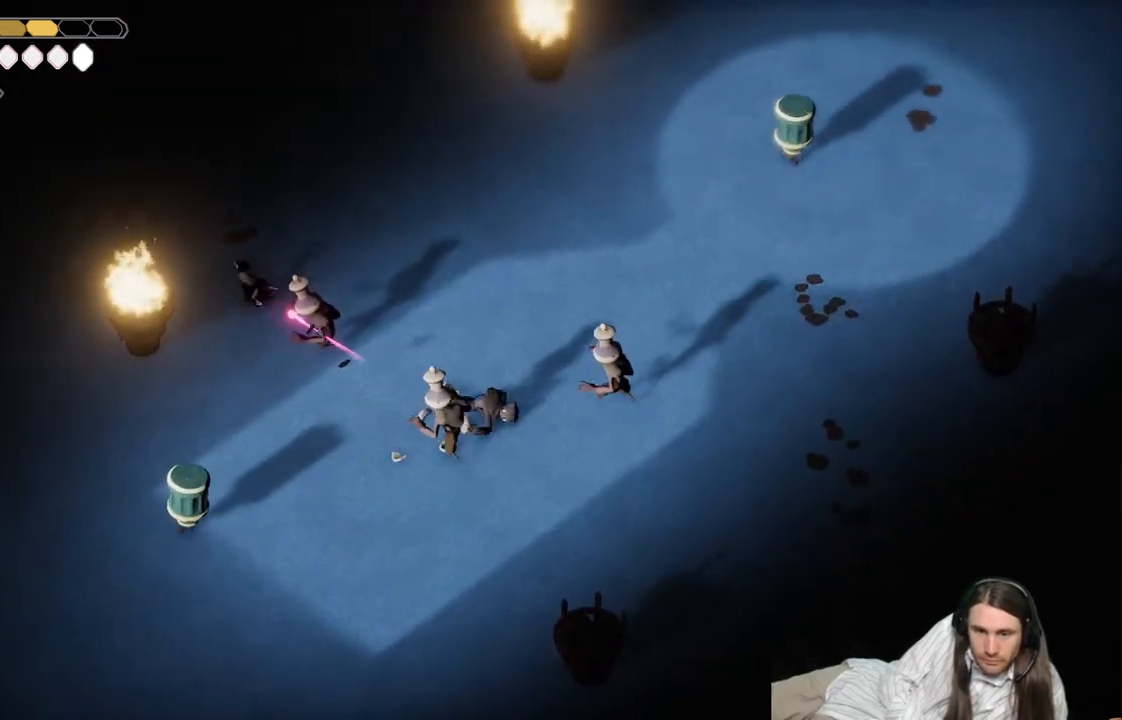
{"buttons": ["B"], "left_stick": "up-left", "right_stick": "center", "events": [[133, "L1", "down"], [133, "left_stick", "right"], [267, "L1", "up"], [333, "left_stick", "up-left"], [433, "B", "down"]]}
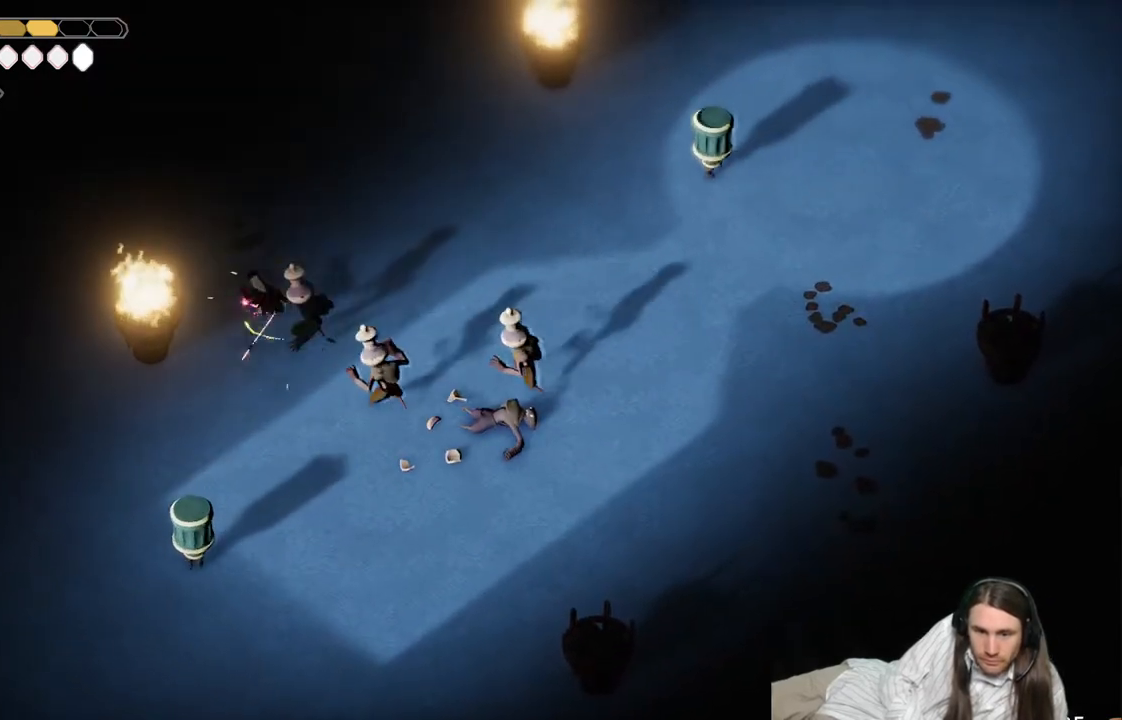
{"buttons": [], "left_stick": "down-left", "right_stick": "center", "events": [[17, "left_stick", "left"], [233, "B", "up"], [333, "left_stick", "down-left"]]}
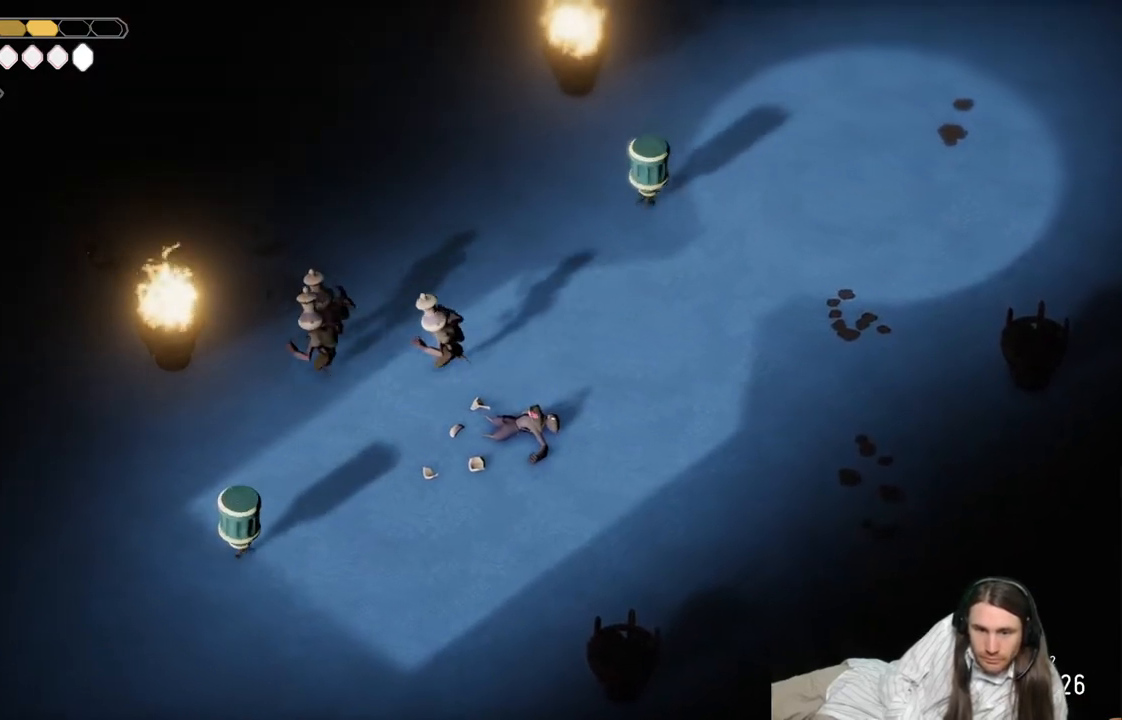
{"buttons": [], "left_stick": "down", "right_stick": "center", "events": [[233, "left_stick", "down"]]}
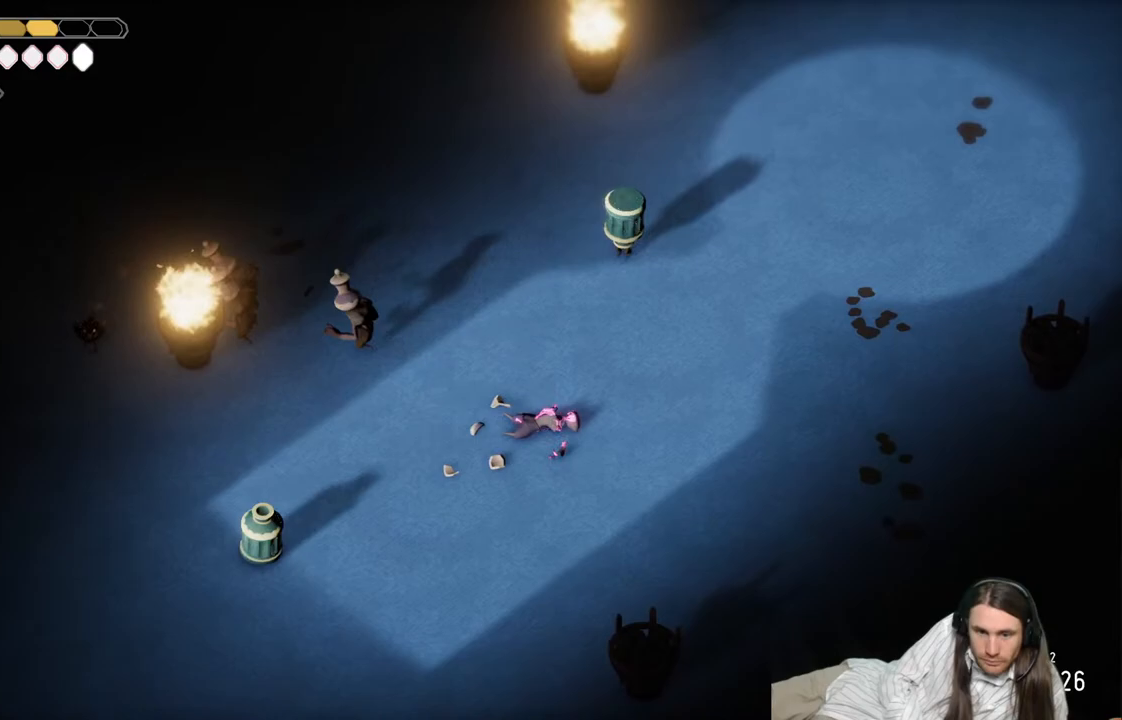
{"buttons": [], "left_stick": "down", "right_stick": "center", "events": []}
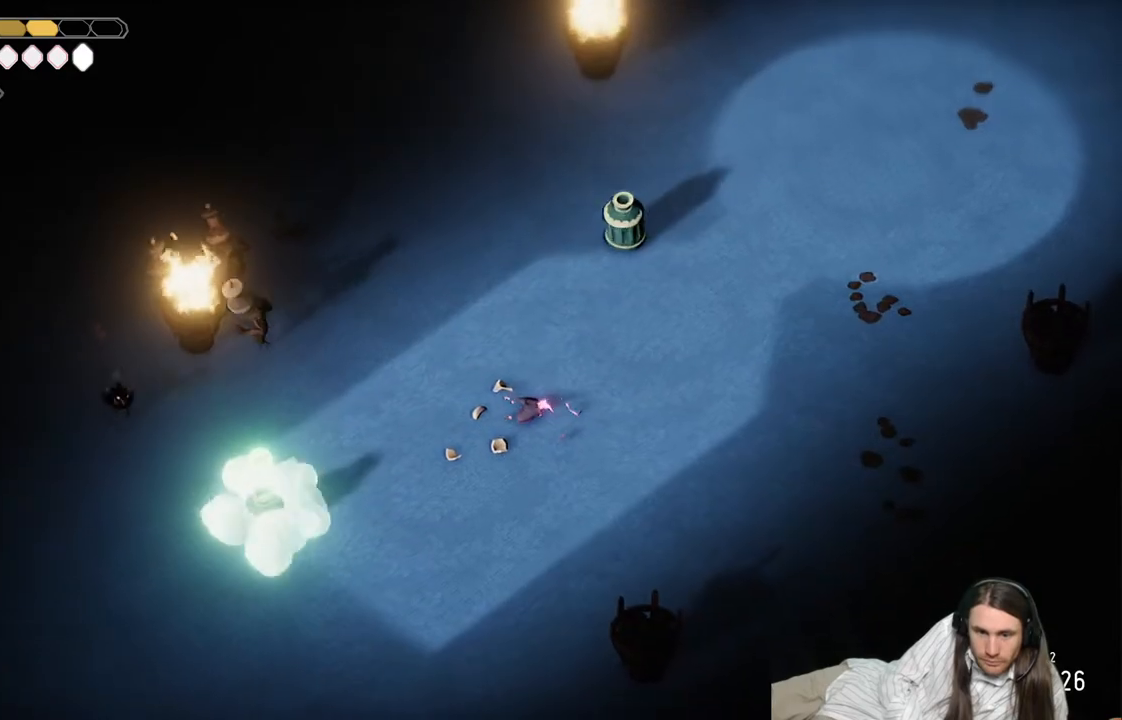
{"buttons": [], "left_stick": "right", "right_stick": "center", "events": [[350, "left_stick", "down-right"], [467, "left_stick", "right"]]}